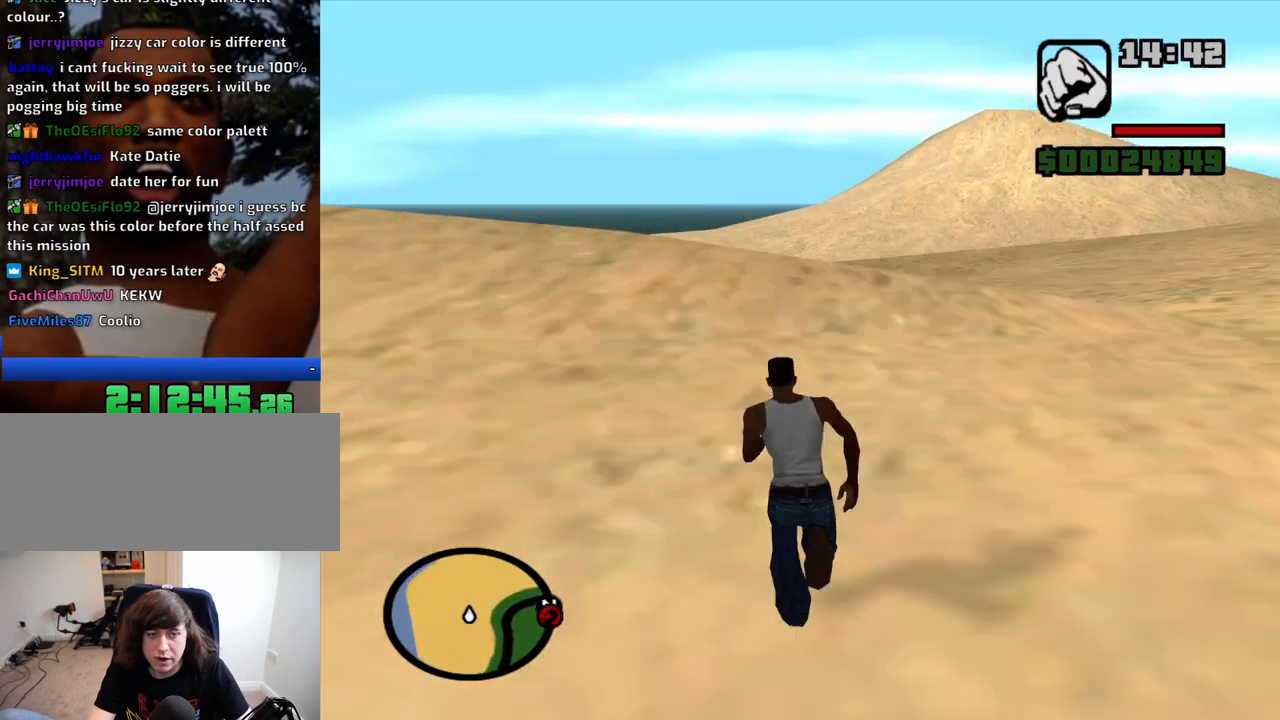
Gameplay with keyboard and mouse; each line is a JSON object with the keys and mouse buttons held at the frame after it. "events" lists presses ("down") and releases ("up") of "1", "2", "3", "4", "5", "6", "8", "a", "alt", "c", "ctrl", "d", "down", "e", "escape", "f", "f1", "f2", "f3", "g", "h", "left", "num2", "q", "r", "right", "s", "shift", "space", "t", "tab", "up", "v", "w", "x", "z", "mouse_left", "mouse_middle", "mouse_right", "mouse_wheel_up" and "mouse_wheel_down" between this image and that frame as [ms after this image, input, new state], when the widget could be followed in between. "mouse_left", "mouse_middle", "mouse_right", "mouse_wheel_up", "mouse_wheel_down" = the "left", "middle", "right", "wheel_up", "wheel_down" buttons of the "mouse" list. No other keys are recorded. Mouse movement is not recorded.
{"keys": ["w"], "mouse": [], "events": [[150, "space", "down"], [200, "space", "up"], [333, "space", "down"], [433, "space", "up"]]}
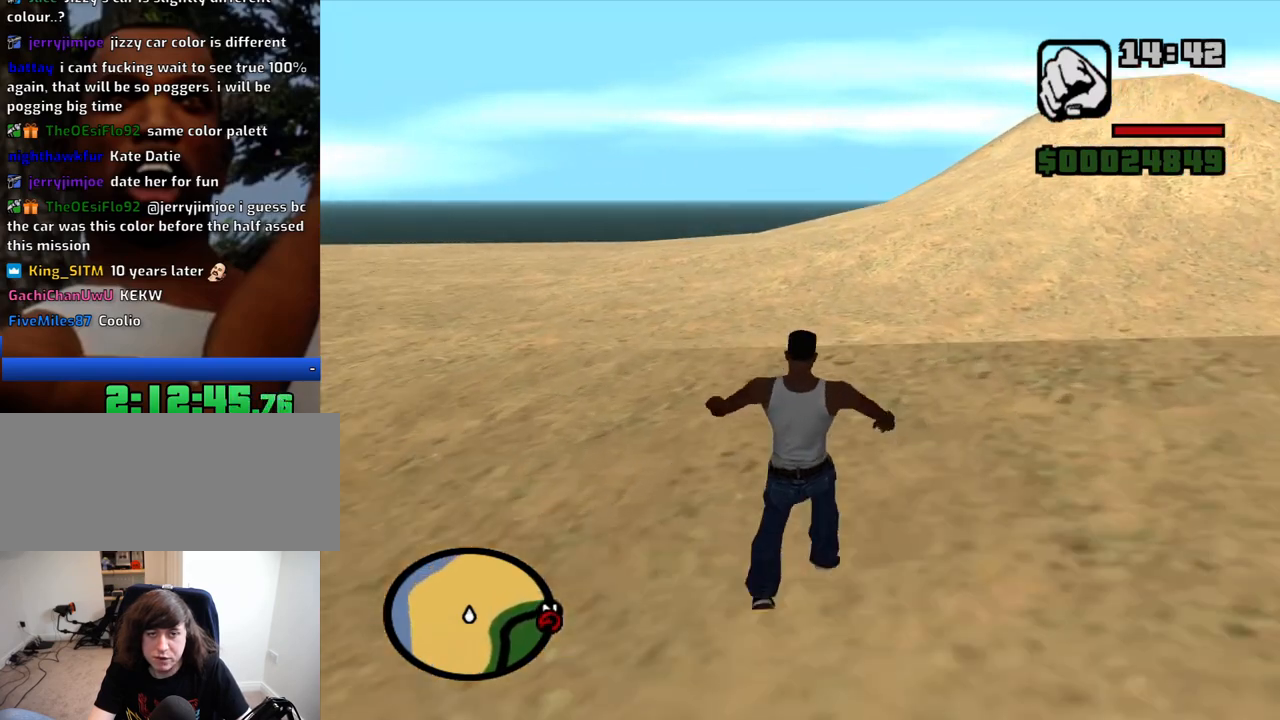
{"keys": ["w"], "mouse": [], "events": [[16, "space", "down"], [116, "space", "up"], [216, "space", "down"], [300, "space", "up"], [400, "space", "down"], [483, "space", "up"]]}
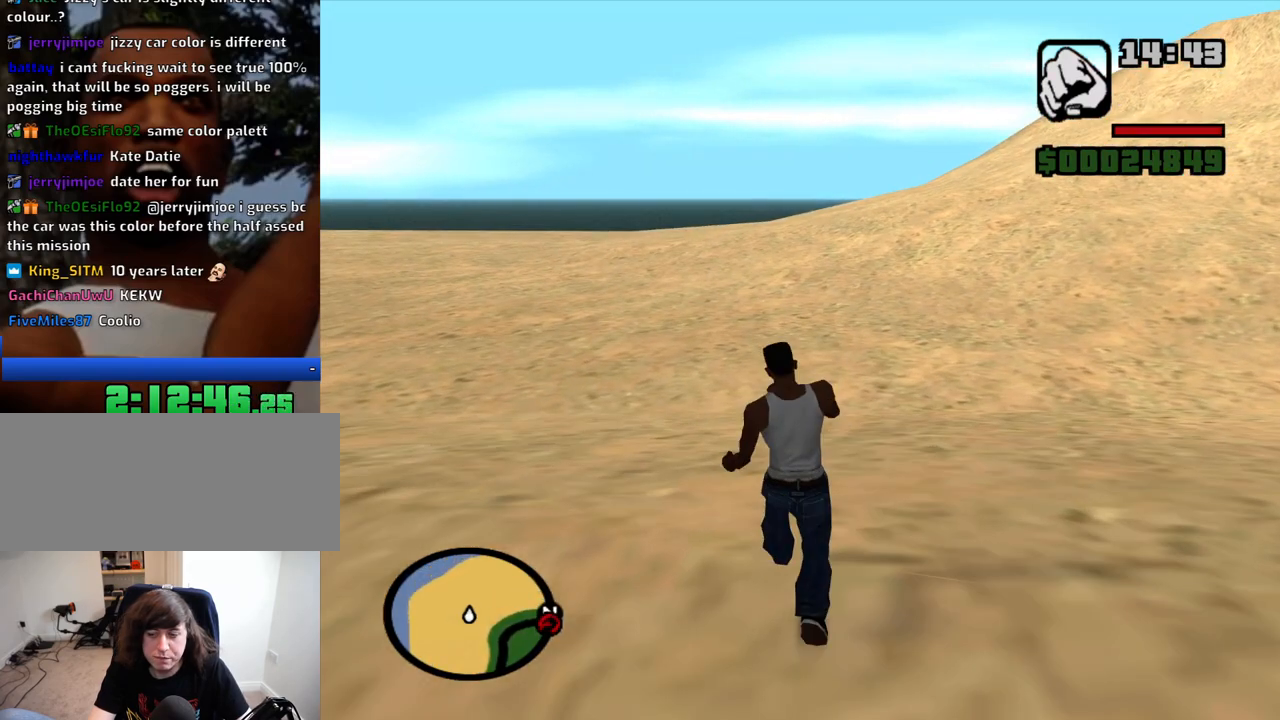
{"keys": ["w"], "mouse": [], "events": [[83, "space", "down"], [183, "space", "up"], [266, "space", "down"], [316, "space", "up"], [450, "space", "down"], [500, "space", "up"]]}
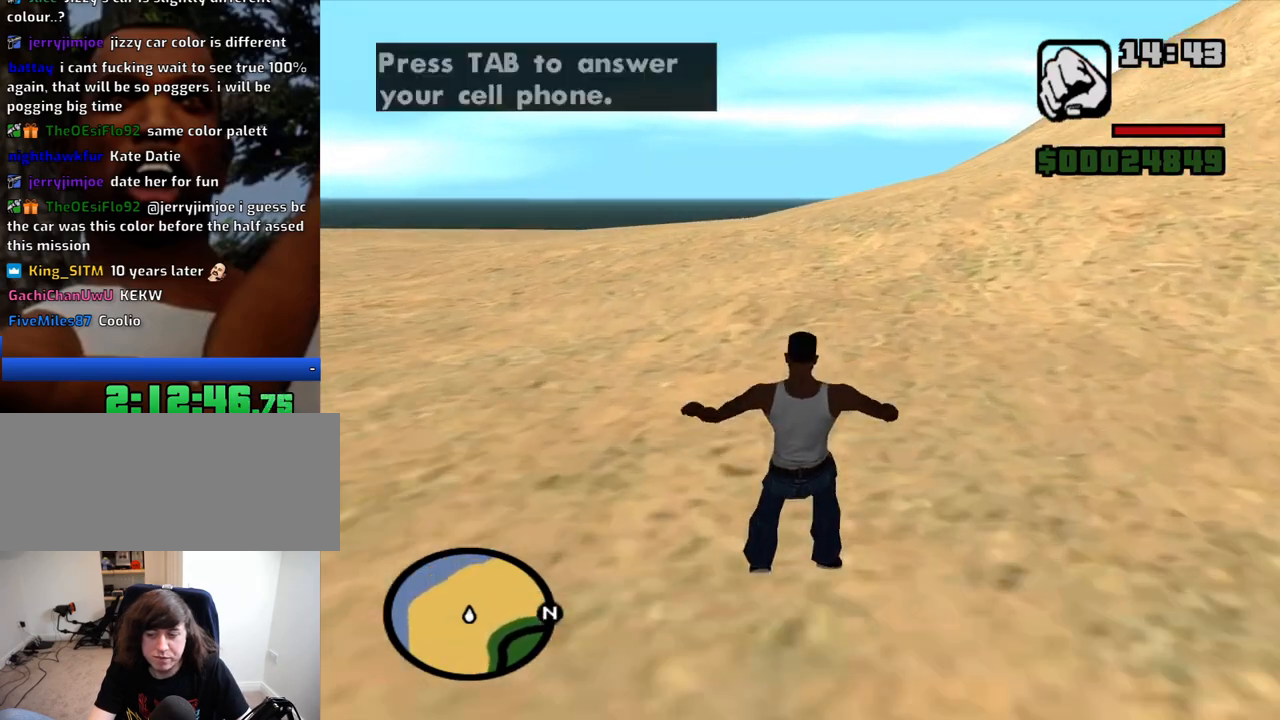
{"keys": ["space", "w"], "mouse": [], "events": [[150, "space", "down"], [200, "space", "up"], [283, "space", "down"], [333, "space", "up"], [466, "space", "down"]]}
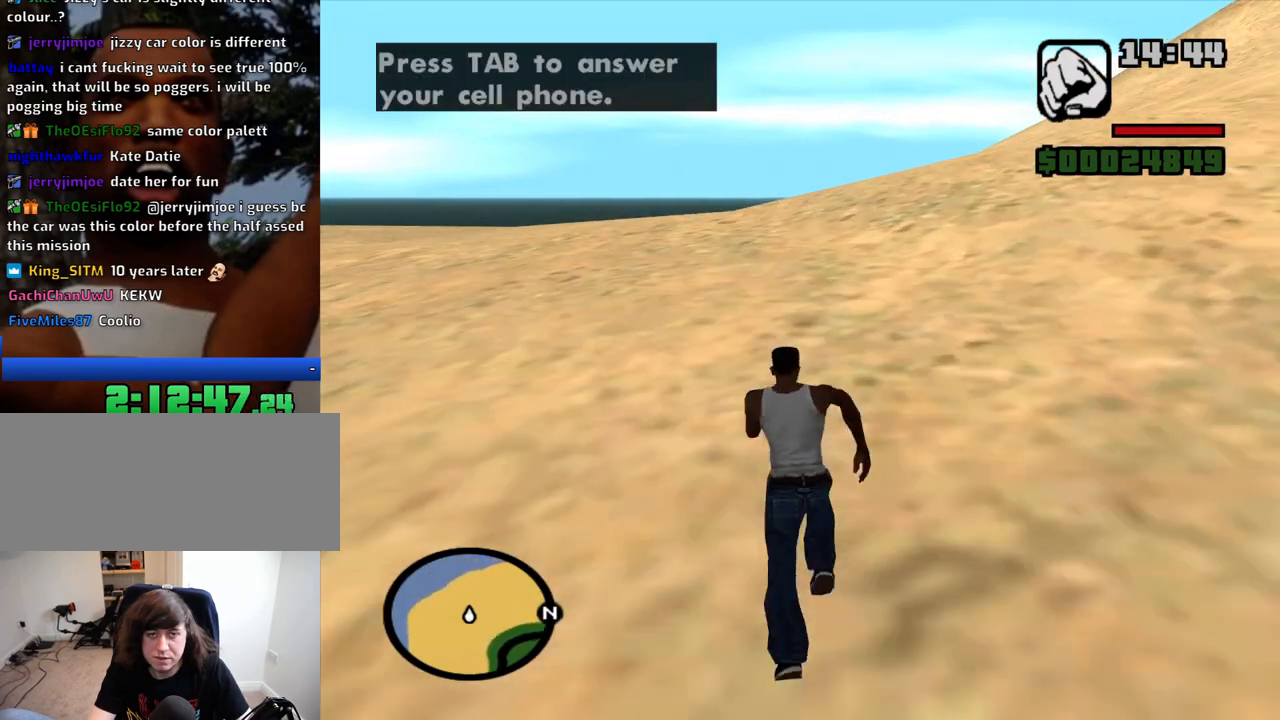
{"keys": ["w"], "mouse": [], "events": [[16, "space", "up"], [116, "space", "down"], [166, "space", "up"], [250, "space", "down"], [300, "space", "up"], [350, "space", "down"], [450, "space", "up"]]}
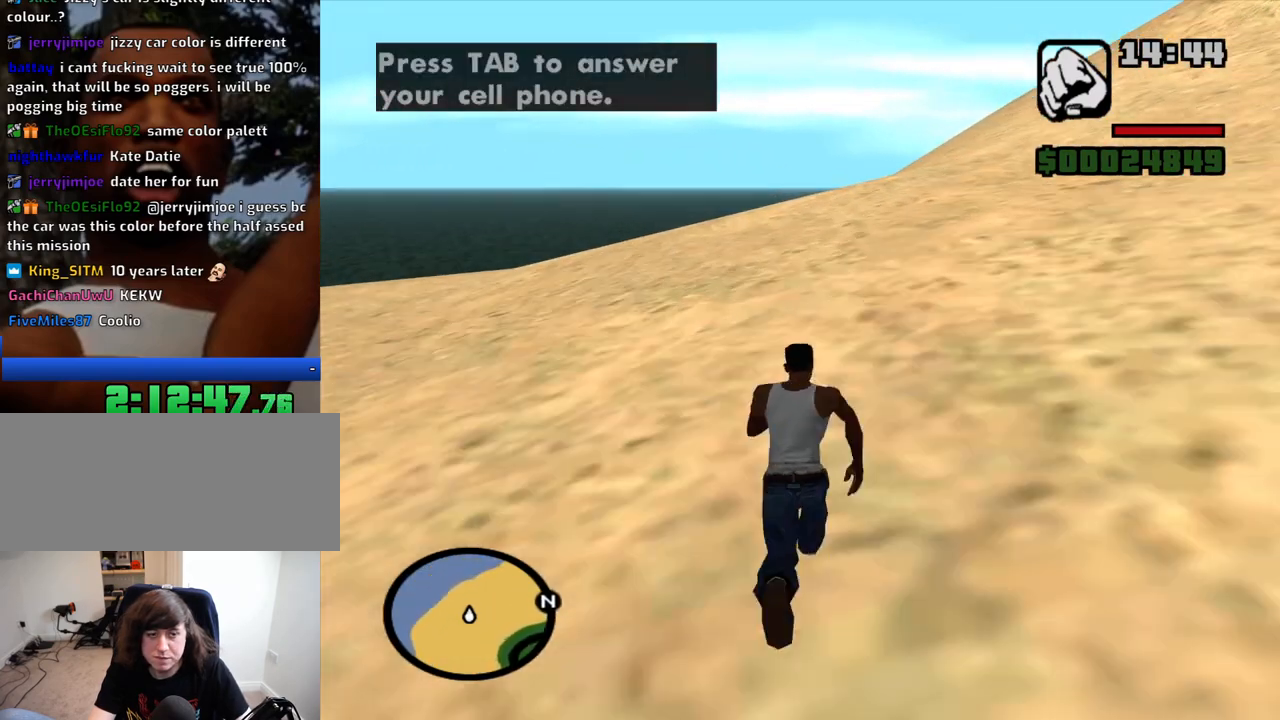
{"keys": ["space", "w"], "mouse": [], "events": [[33, "space", "down"], [83, "space", "up"], [183, "space", "down"], [216, "space", "up"], [316, "space", "down"], [366, "space", "up"], [500, "space", "down"]]}
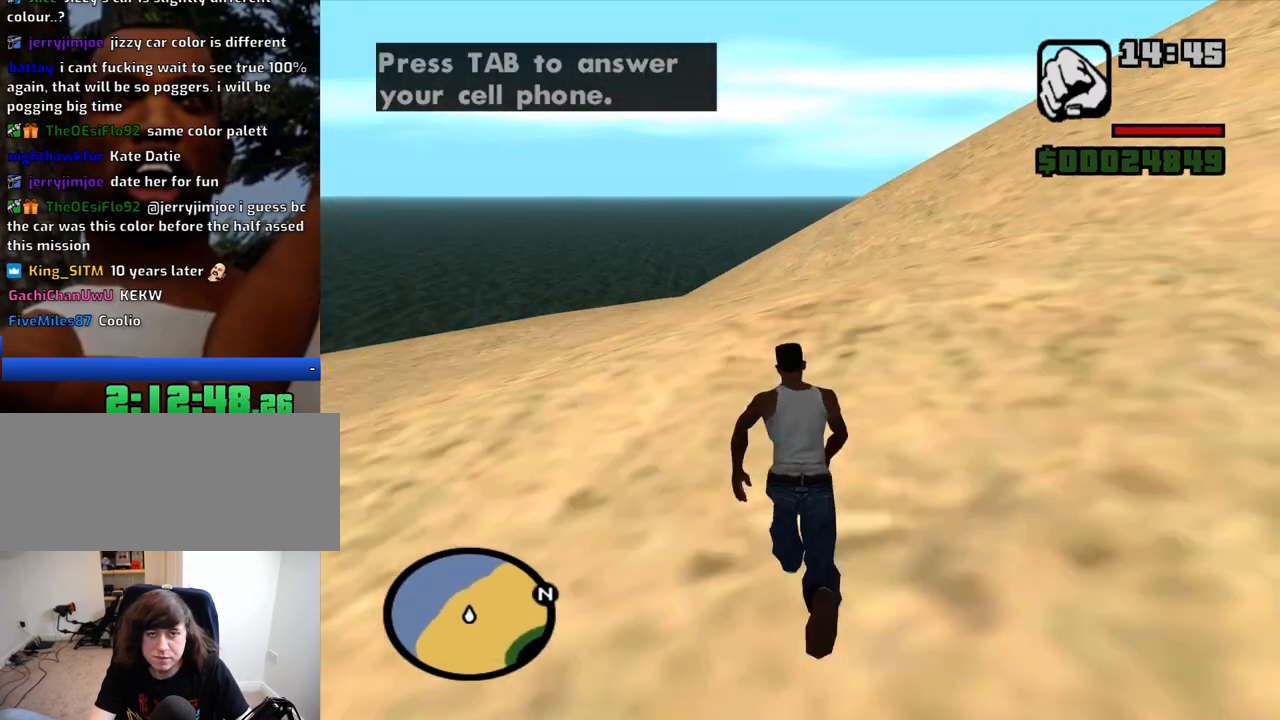
{"keys": ["space", "w"], "mouse": [], "events": [[50, "space", "up"], [150, "space", "down"], [250, "space", "up"], [333, "space", "down"], [383, "space", "up"], [483, "space", "down"]]}
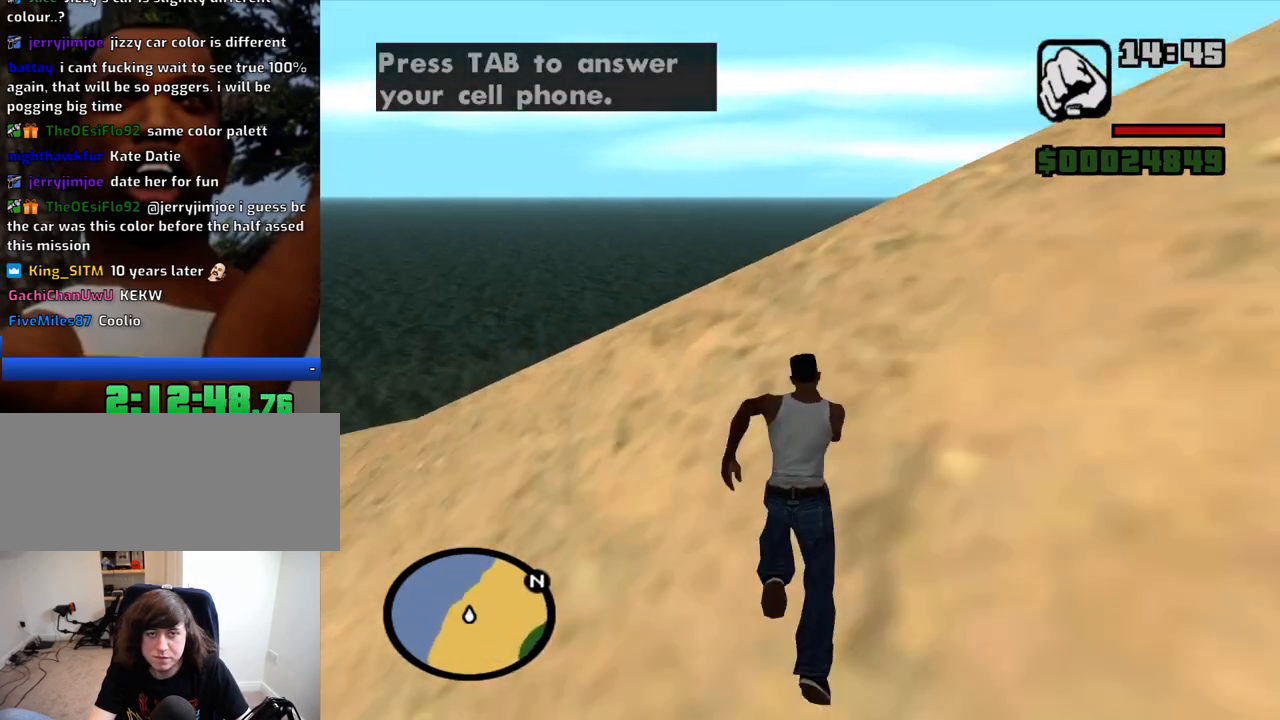
{"keys": ["space", "w"], "mouse": [], "events": [[66, "space", "up"], [166, "space", "down"], [216, "space", "up"], [300, "space", "down"], [350, "space", "up"], [450, "space", "down"]]}
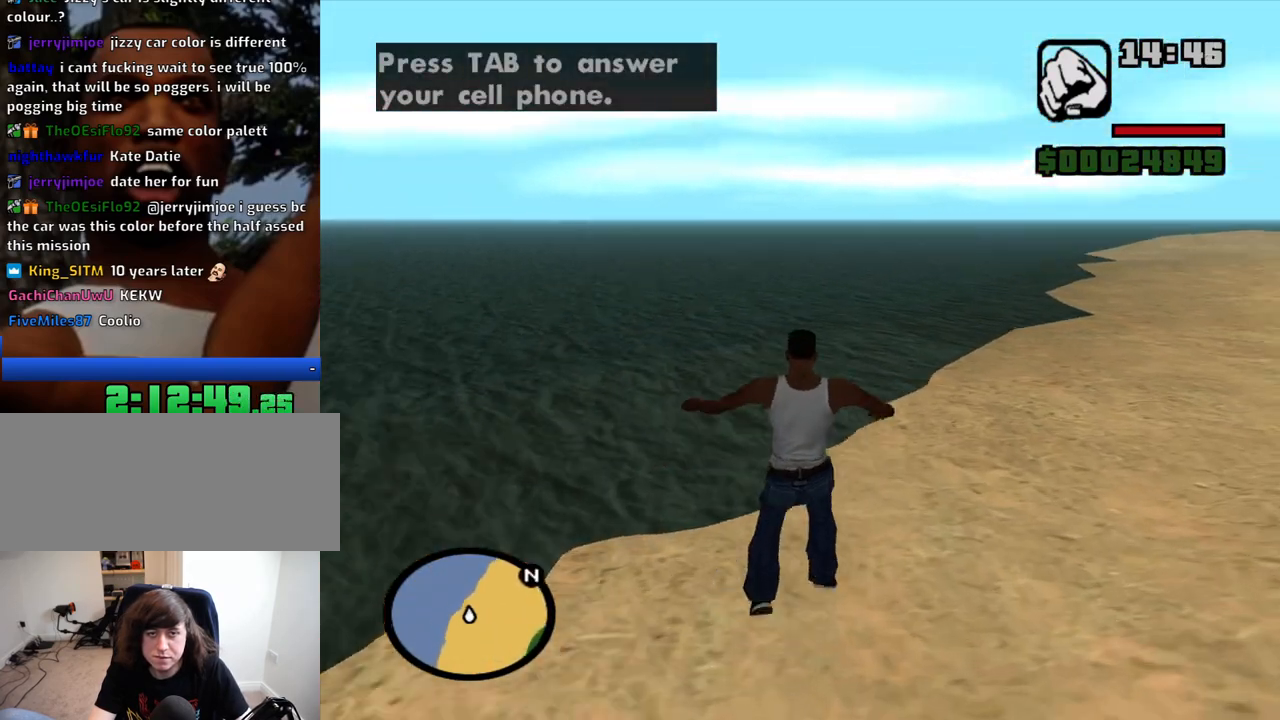
{"keys": ["w"], "mouse": [], "events": [[33, "space", "up"], [83, "space", "down"], [183, "space", "up"]]}
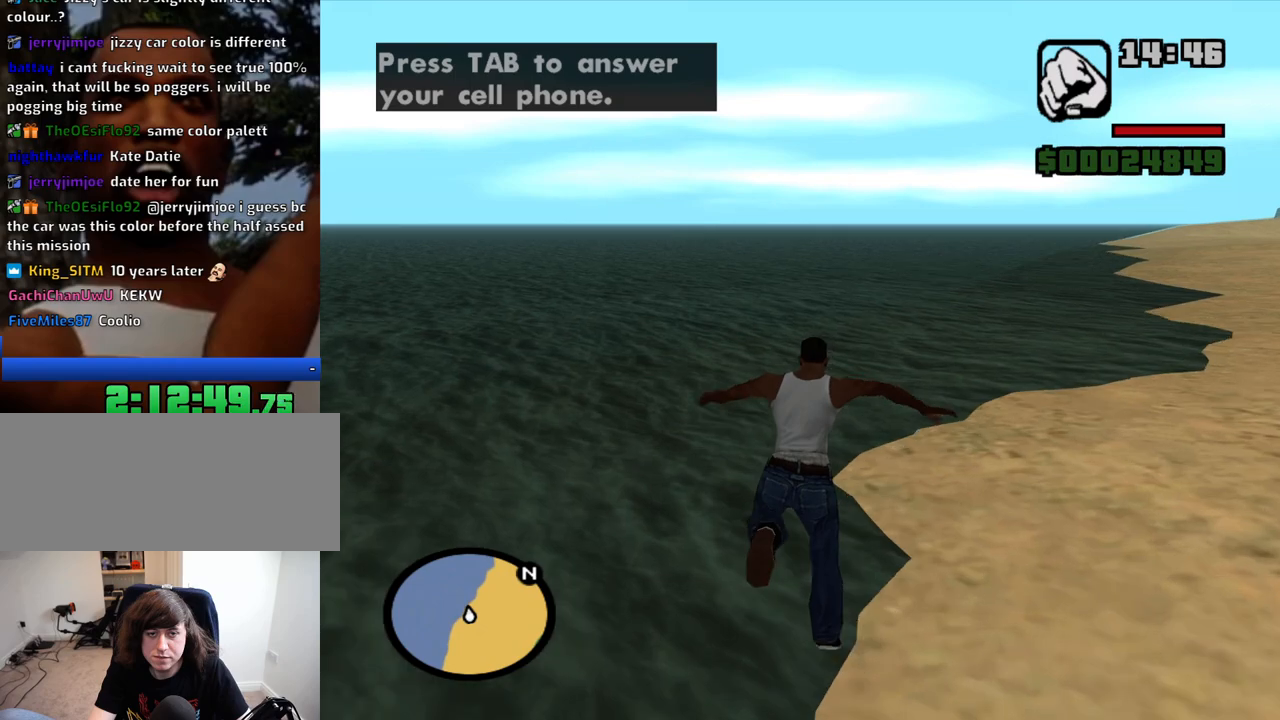
{"keys": ["w"], "mouse": [], "events": [[333, "space", "down"], [433, "space", "up"]]}
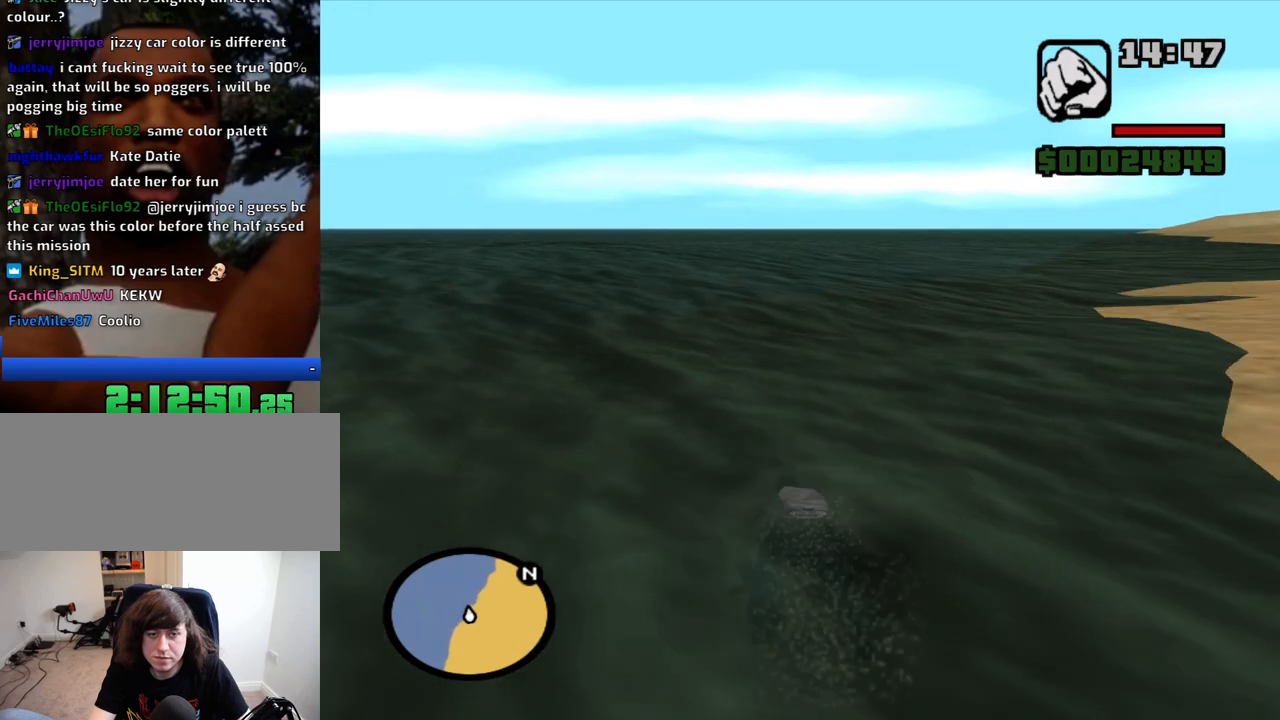
{"keys": ["w"], "mouse": [], "events": [[16, "space", "down"], [116, "space", "up"]]}
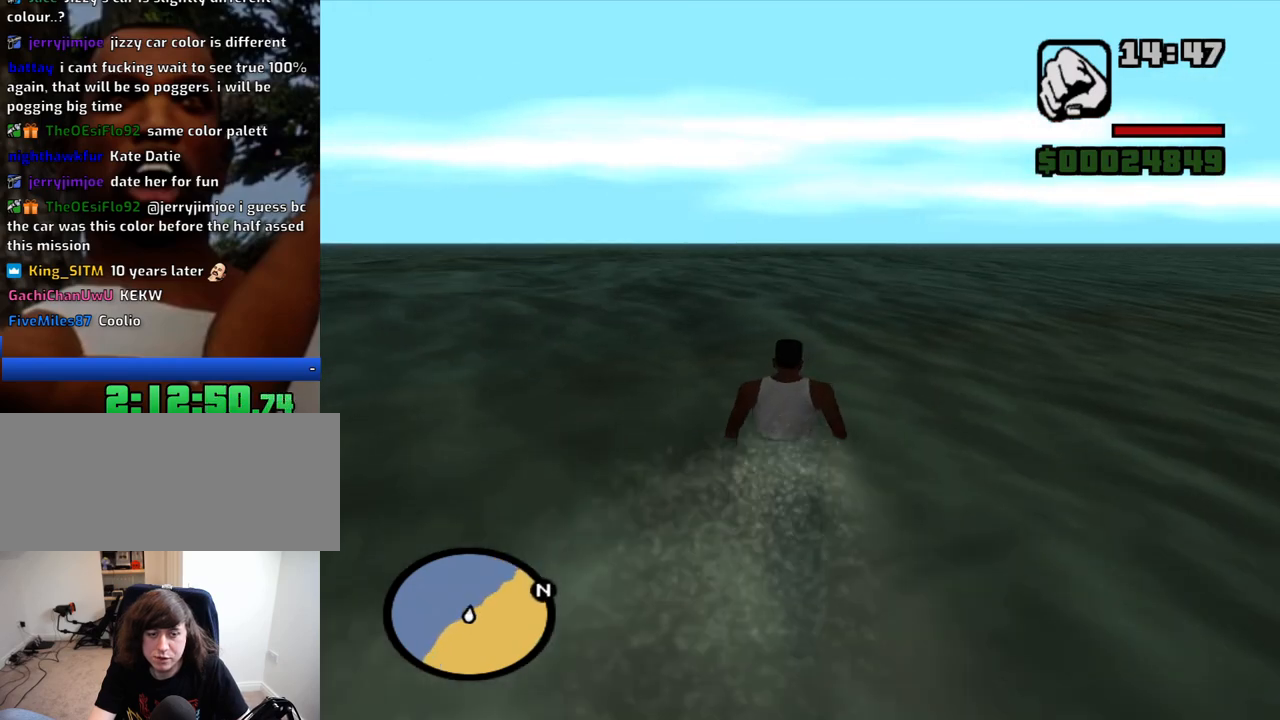
{"keys": ["space", "w"], "mouse": [], "events": [[33, "space", "down"], [133, "space", "up"], [233, "space", "down"], [316, "space", "up"], [466, "space", "down"]]}
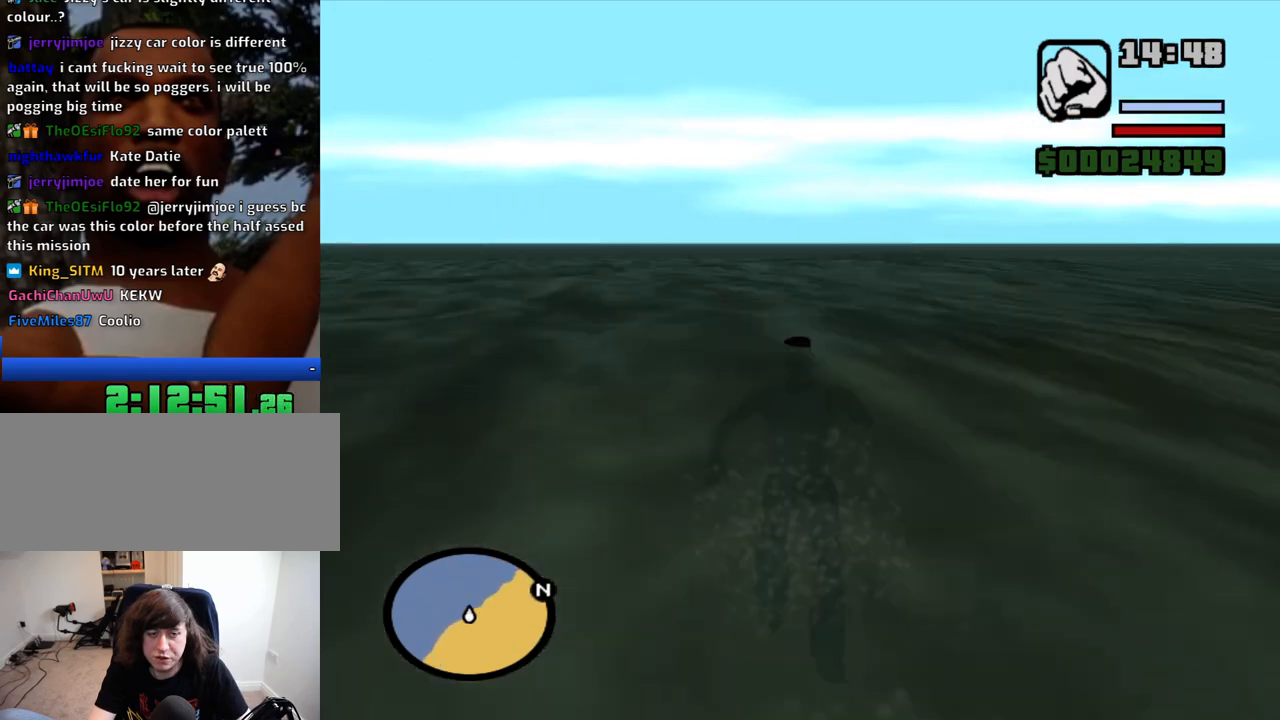
{"keys": ["w"], "mouse": [], "events": [[50, "space", "up"], [150, "space", "down"], [233, "space", "up"], [333, "space", "down"], [433, "space", "up"]]}
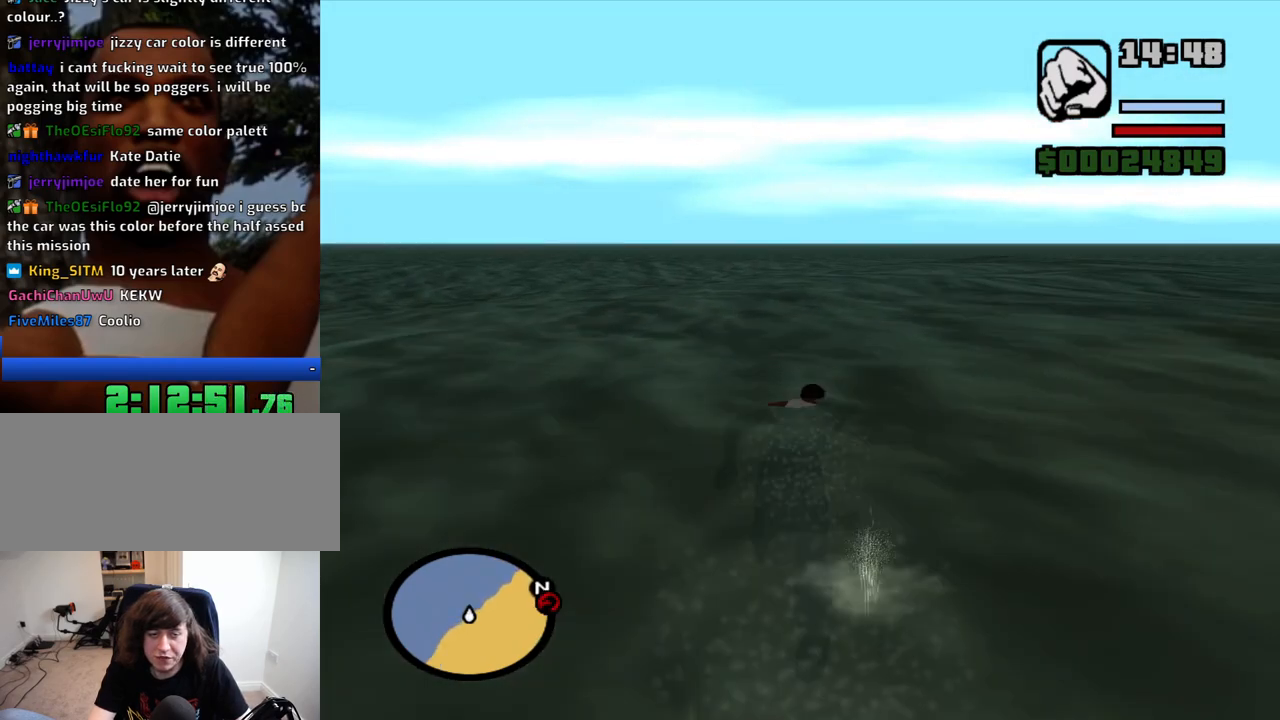
{"keys": ["w"], "mouse": [], "events": [[16, "space", "down"], [116, "space", "up"], [216, "space", "down"], [300, "space", "up"], [350, "mouse_left", "down"], [450, "mouse_left", "up"]]}
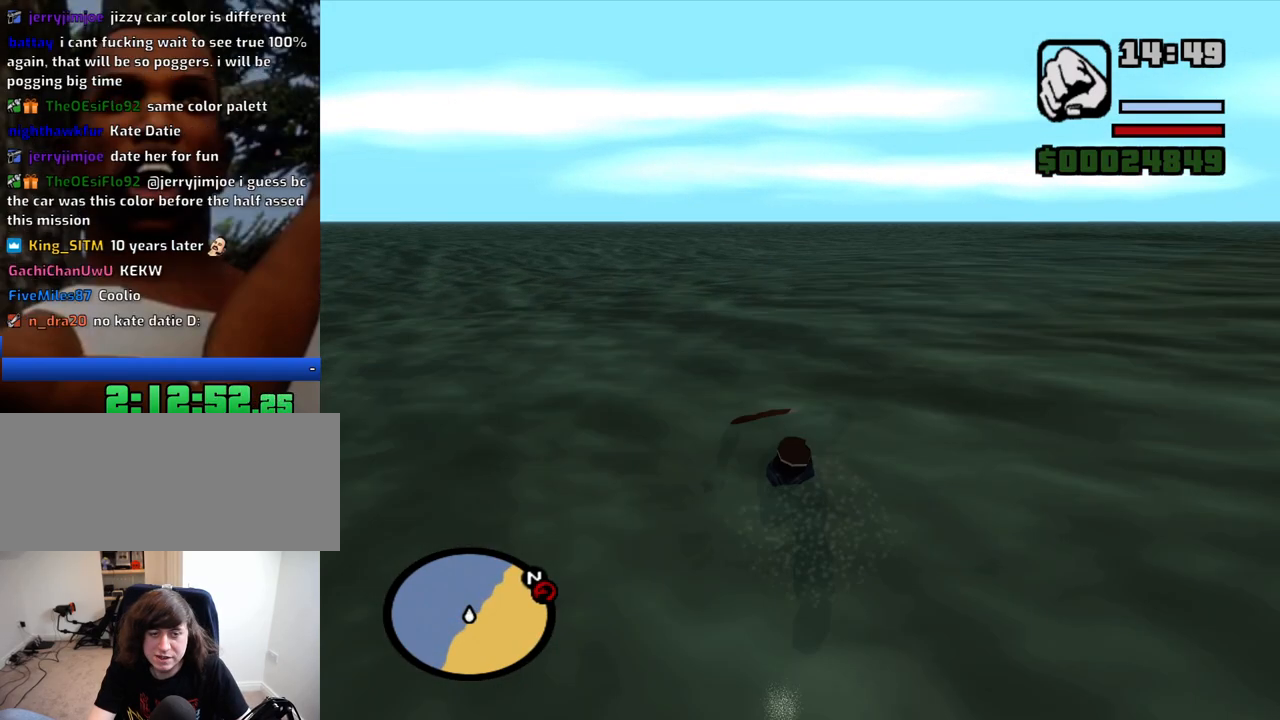
{"keys": [], "mouse": ["left"], "events": [[33, "mouse_left", "down"], [133, "mouse_left", "up"], [183, "mouse_left", "down"], [183, "w", "up"], [266, "mouse_left", "up"], [366, "mouse_left", "down"], [466, "mouse_left", "up"], [500, "mouse_left", "down"]]}
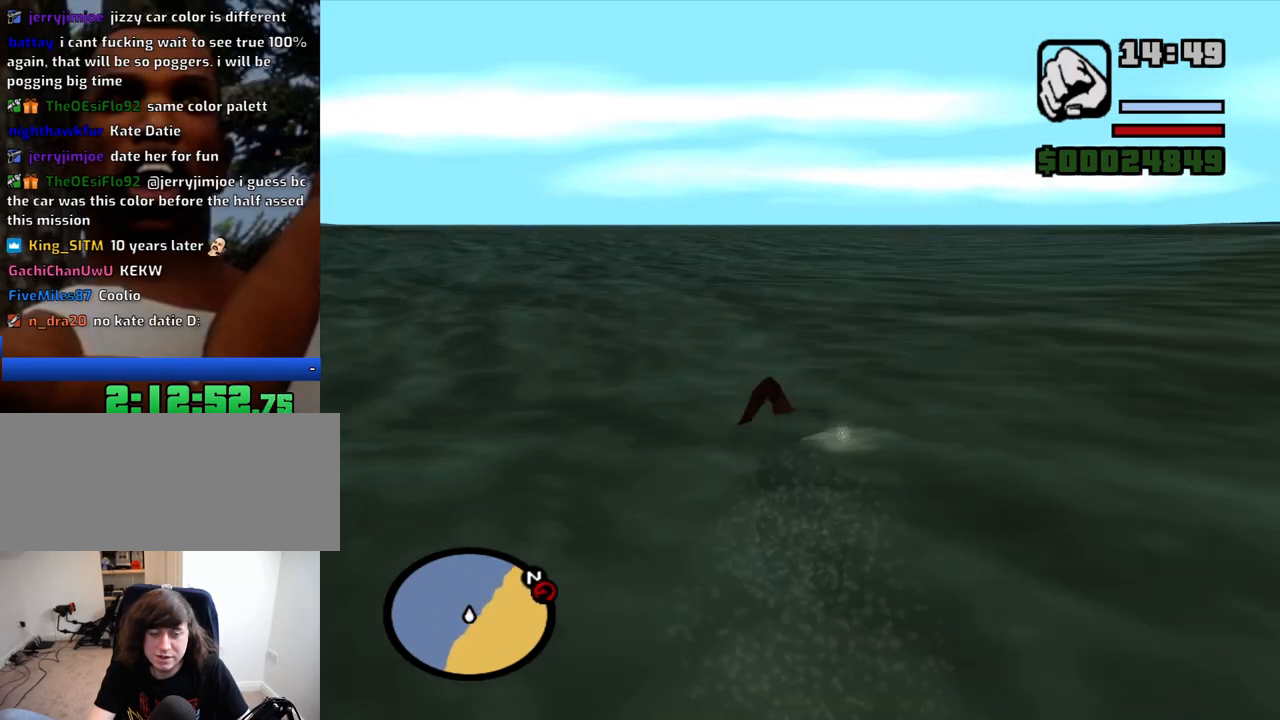
{"keys": [], "mouse": [], "events": [[150, "mouse_left", "up"], [200, "mouse_left", "down"], [333, "mouse_left", "up"], [383, "mouse_left", "down"], [483, "mouse_left", "up"]]}
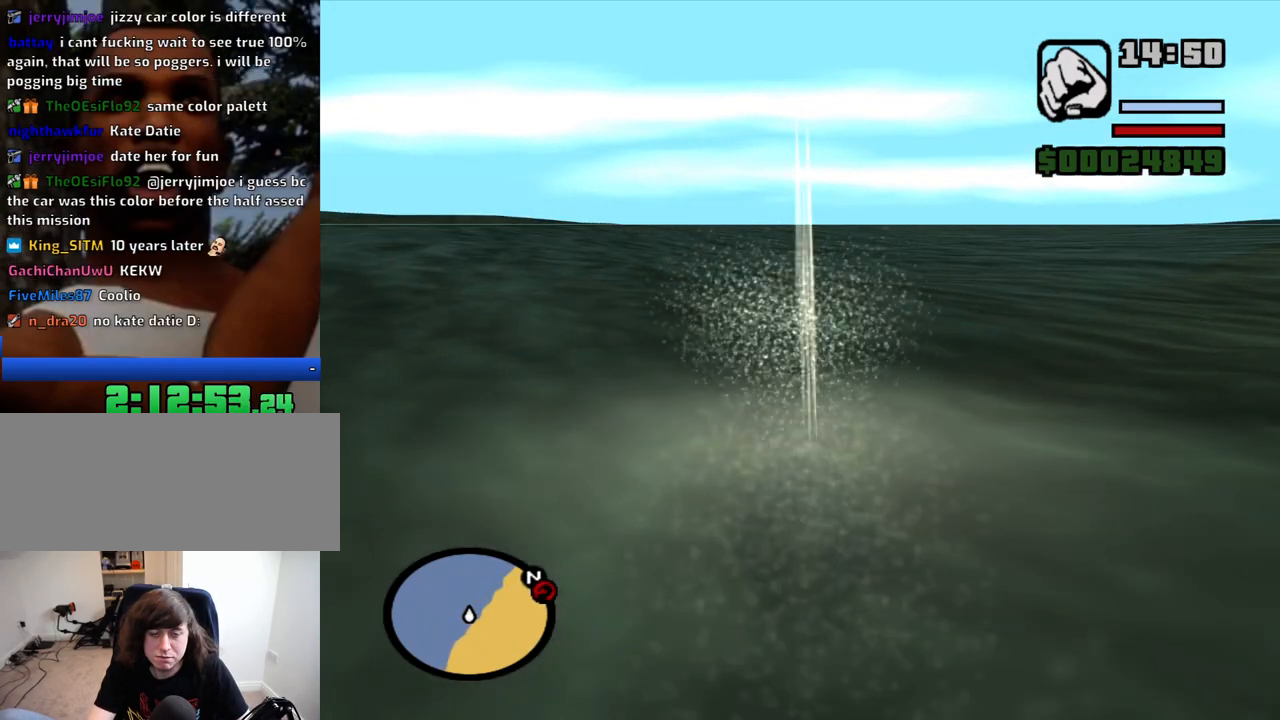
{"keys": ["space", "w"], "mouse": [], "events": [[16, "mouse_left", "down"], [166, "mouse_left", "up"], [216, "w", "down"], [350, "space", "down"], [450, "space", "up"], [483, "space", "down"]]}
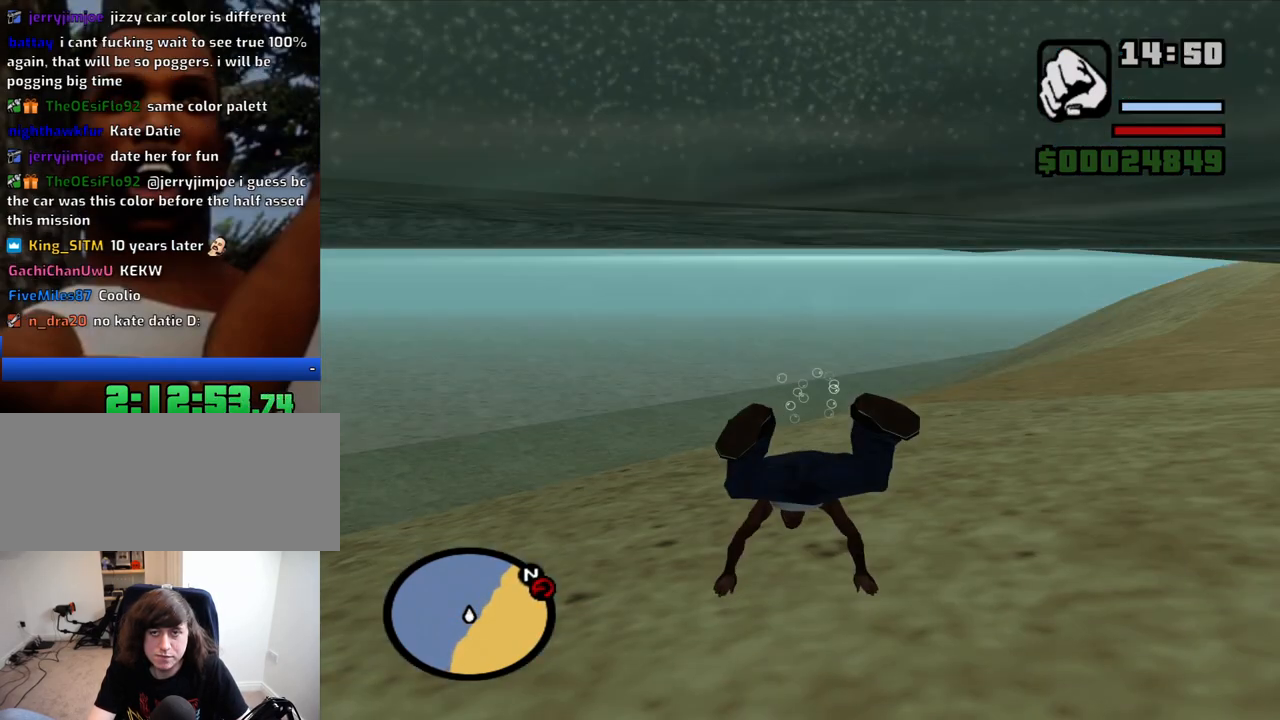
{"keys": ["w"], "mouse": [], "events": [[83, "space", "up"], [183, "space", "down"], [216, "space", "up"], [366, "space", "down"], [416, "space", "up"]]}
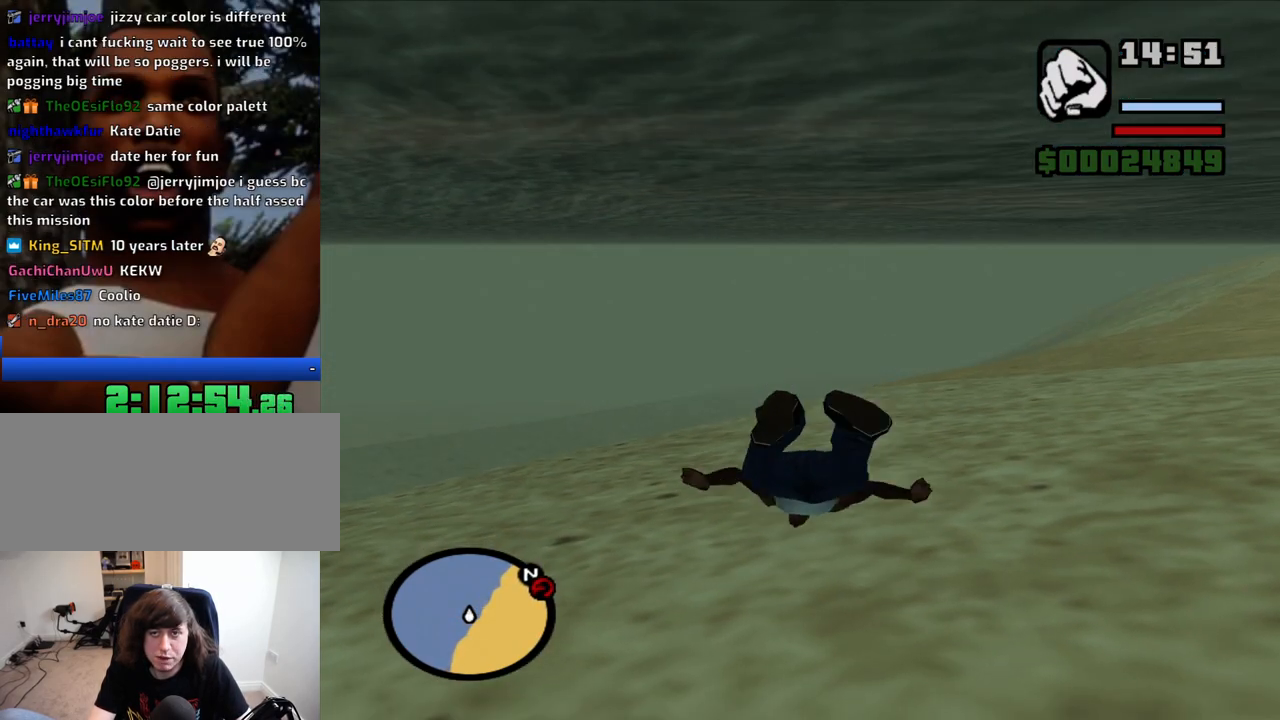
{"keys": ["w"], "mouse": [], "events": [[50, "space", "down"], [100, "space", "up"], [200, "space", "down"], [283, "space", "up"], [383, "space", "down"], [483, "space", "up"]]}
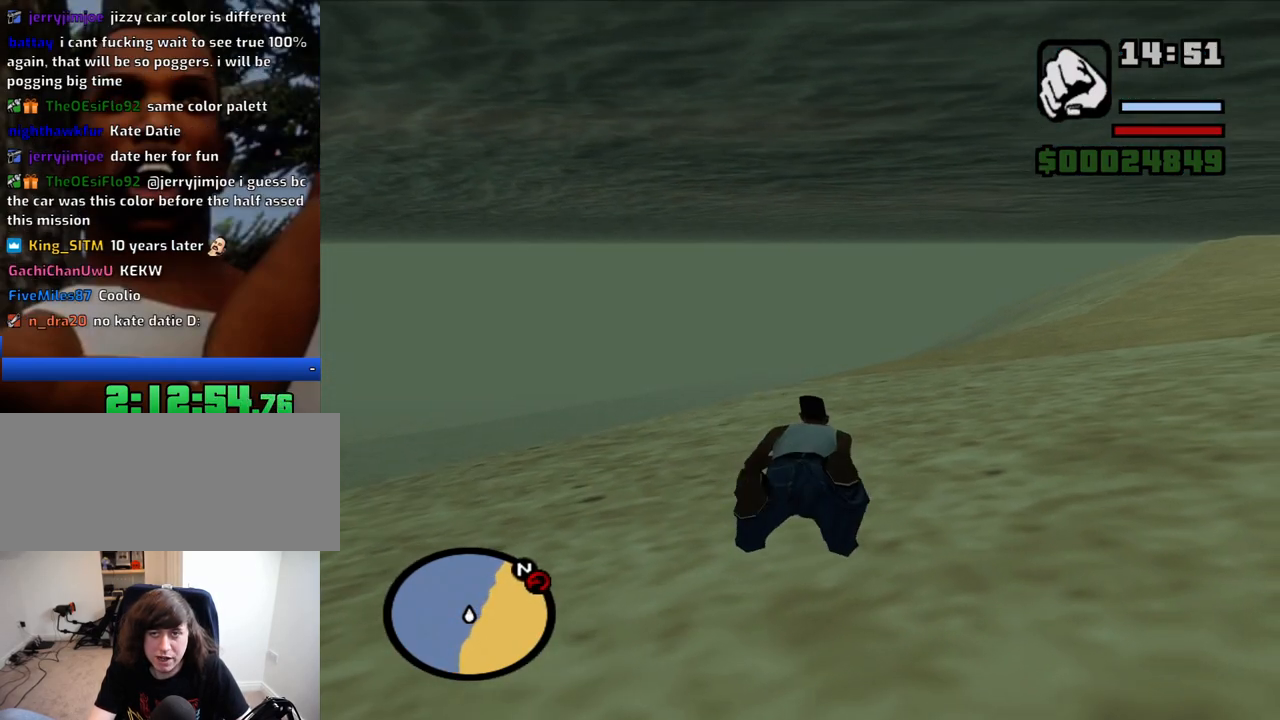
{"keys": ["w"], "mouse": [], "events": [[66, "space", "down"], [166, "space", "up"], [250, "space", "down"], [300, "space", "up"], [400, "space", "down"], [450, "space", "up"]]}
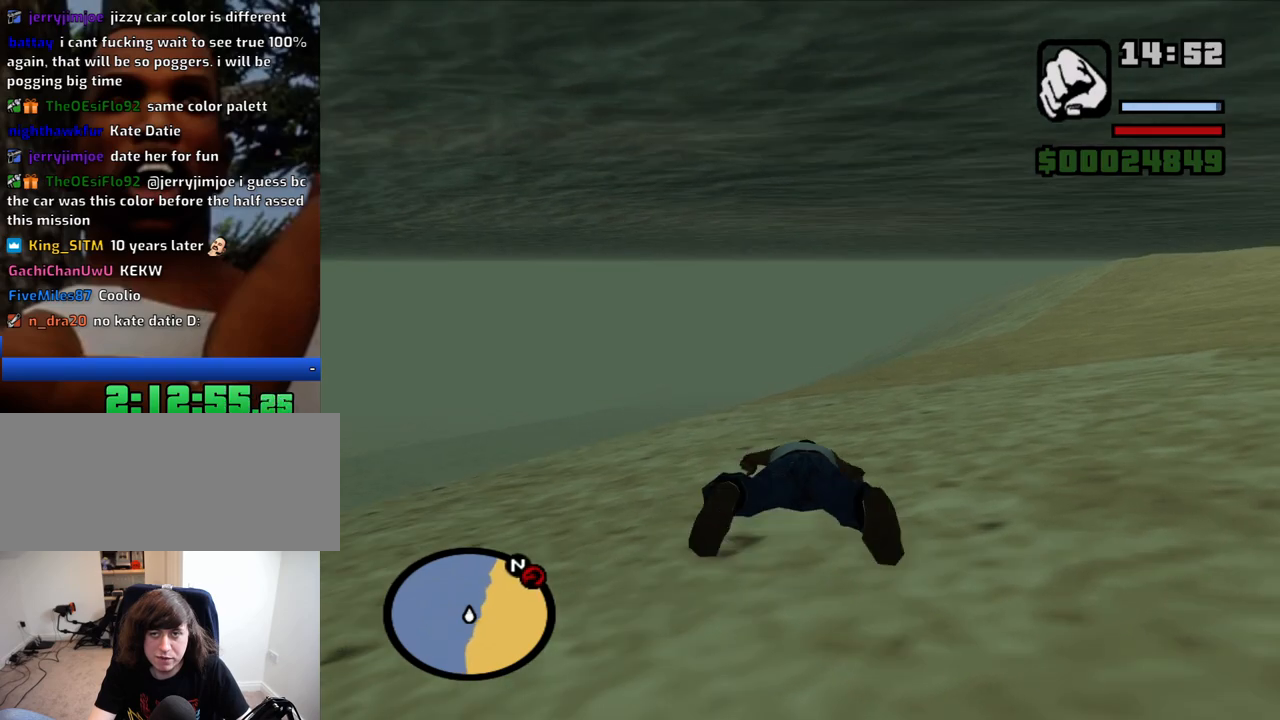
{"keys": ["space", "w"], "mouse": [], "events": [[83, "space", "down"], [133, "space", "up"], [233, "space", "down"], [266, "space", "up"], [366, "space", "down"], [416, "space", "up"], [500, "space", "down"]]}
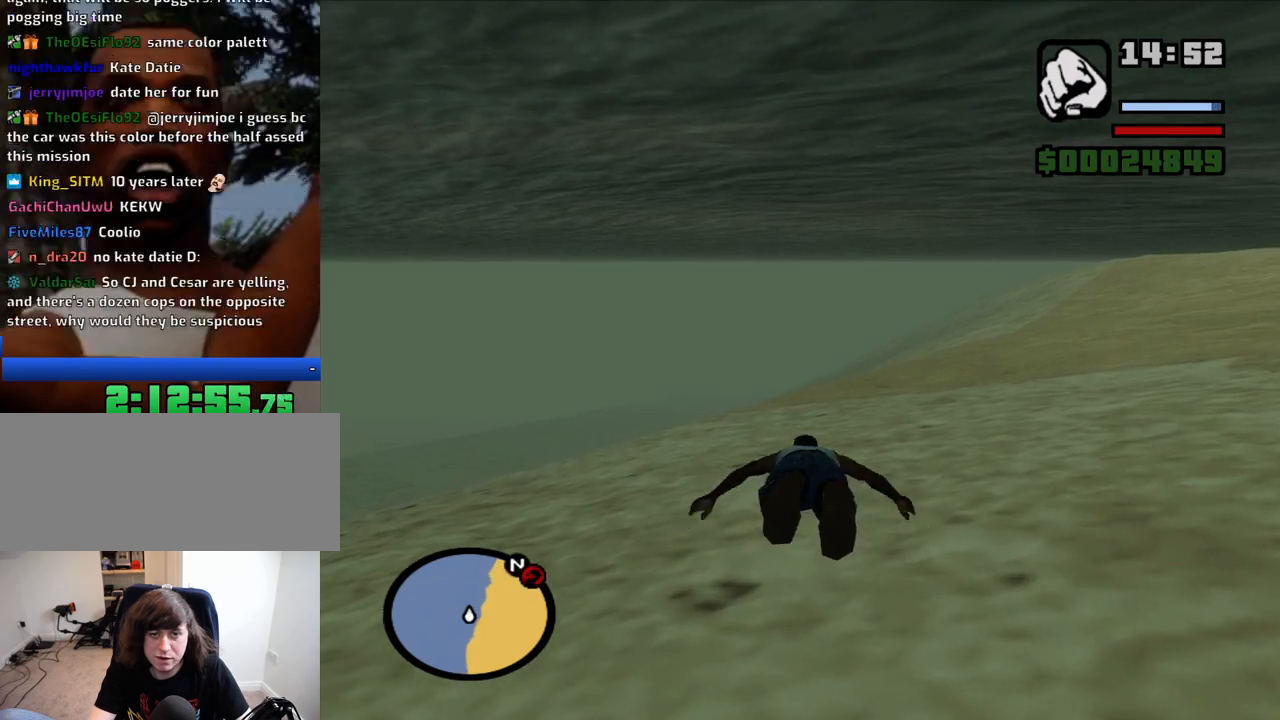
{"keys": ["space", "w"], "mouse": [], "events": [[100, "space", "up"], [200, "space", "down"], [233, "space", "up"], [333, "space", "down"], [433, "space", "up"], [483, "space", "down"]]}
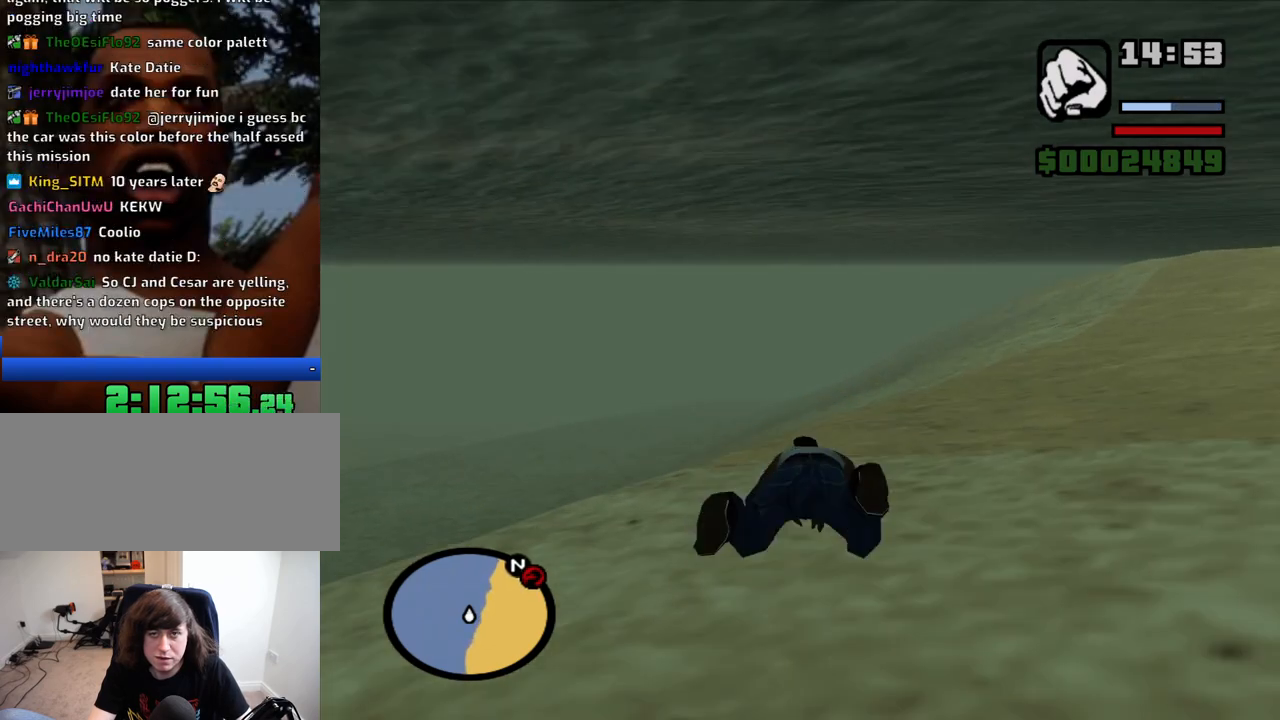
{"keys": ["space", "w"], "mouse": [], "events": [[66, "space", "up"], [166, "space", "down"], [216, "space", "up"], [300, "space", "down"], [400, "space", "up"], [483, "space", "down"]]}
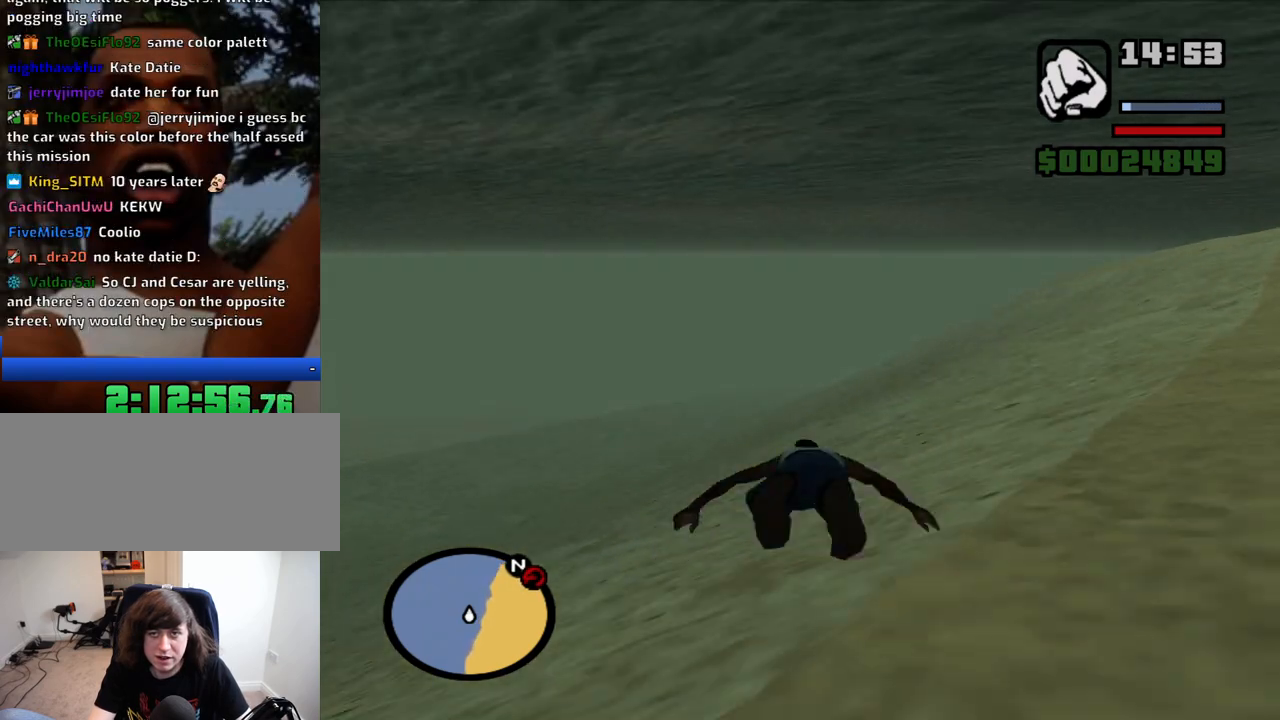
{"keys": ["space", "w"], "mouse": [], "events": [[33, "space", "up"], [133, "space", "down"], [233, "space", "up"], [316, "space", "down"], [366, "space", "up"], [500, "space", "down"]]}
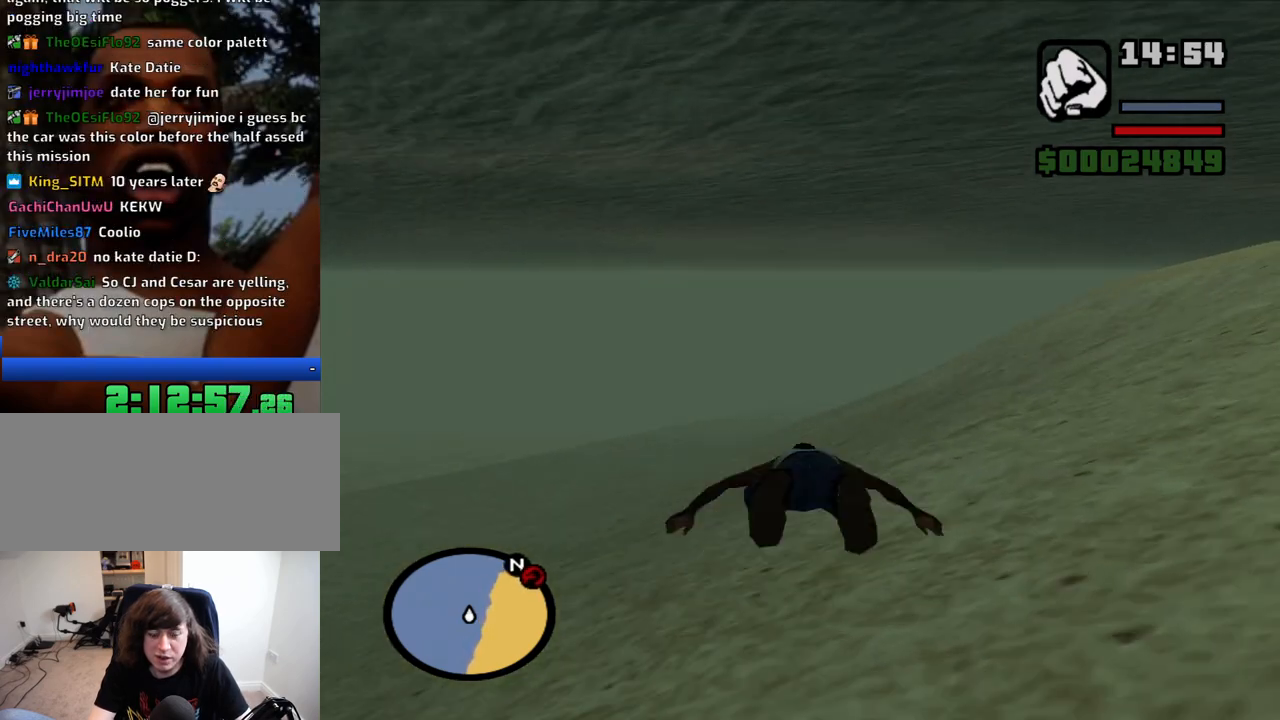
{"keys": ["w"], "mouse": [], "events": [[50, "space", "up"], [150, "space", "down"], [233, "space", "up"], [333, "space", "down"], [433, "space", "up"]]}
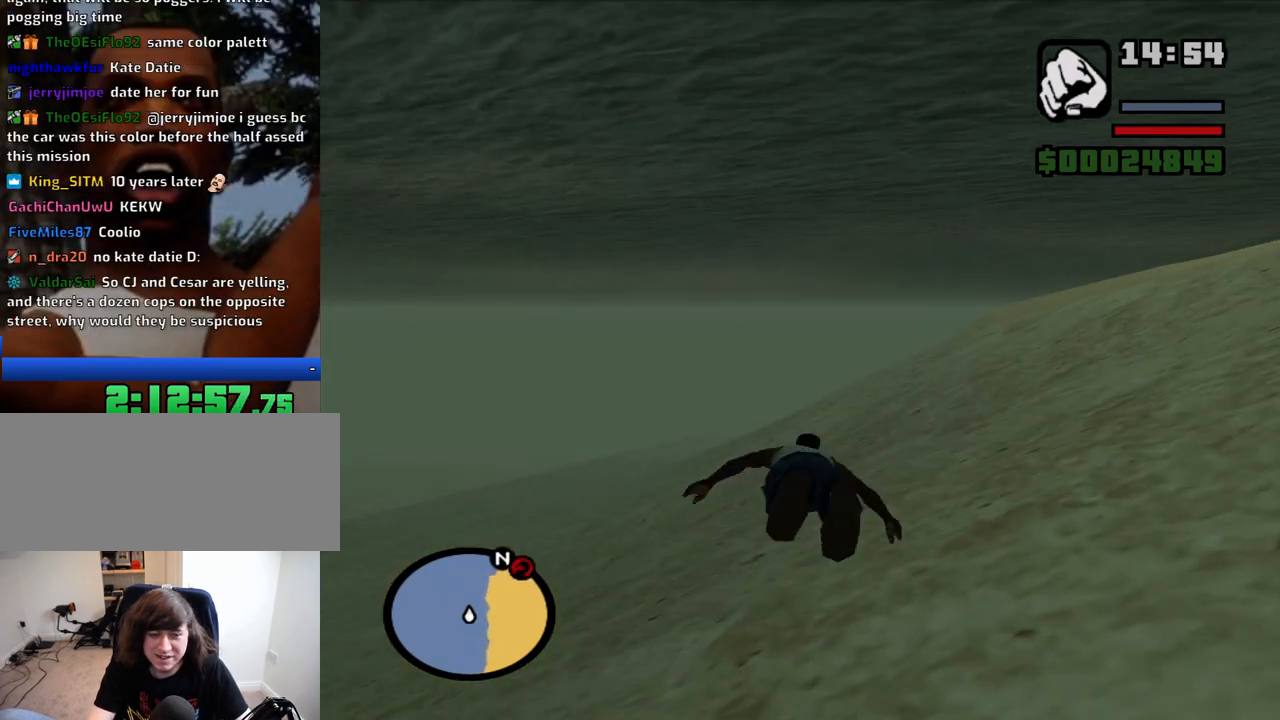
{"keys": ["w"], "mouse": [], "events": [[16, "space", "down"], [66, "space", "up"], [216, "space", "down"], [250, "space", "up"], [350, "space", "down"], [450, "space", "up"]]}
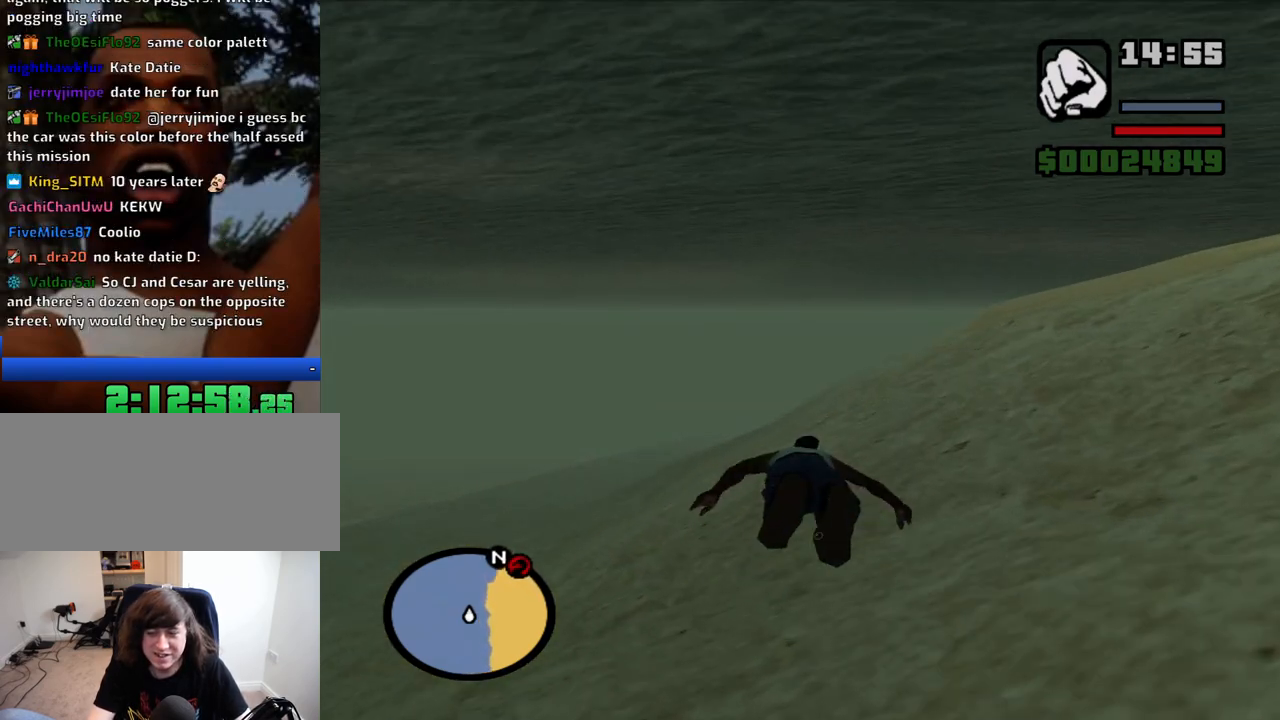
{"keys": ["w"], "mouse": [], "events": [[33, "space", "down"], [83, "space", "up"], [183, "space", "down"], [266, "space", "up"], [366, "space", "down"], [416, "space", "up"]]}
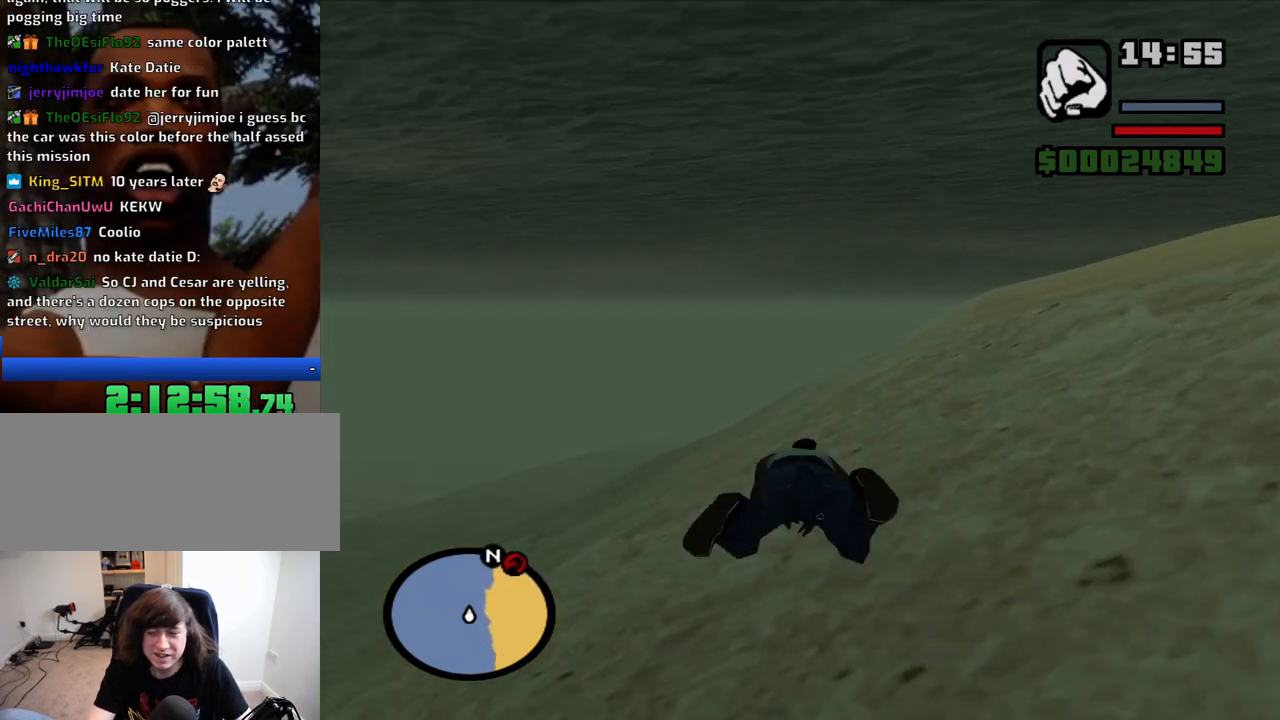
{"keys": ["w"], "mouse": [], "events": [[50, "space", "down"], [100, "space", "up"], [200, "space", "down"], [283, "space", "up"], [383, "space", "down"], [433, "space", "up"]]}
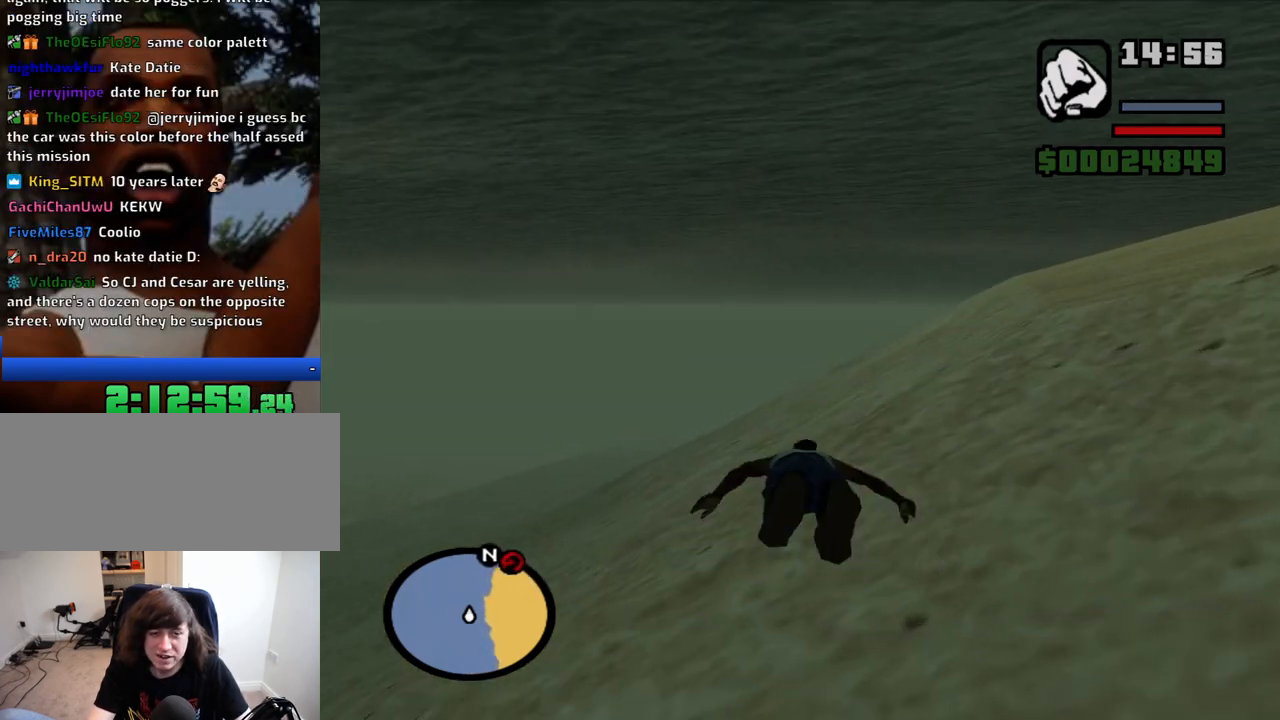
{"keys": ["w"], "mouse": [], "events": [[16, "space", "down"], [116, "space", "up"], [216, "space", "down"], [250, "space", "up"], [400, "space", "down"], [450, "space", "up"]]}
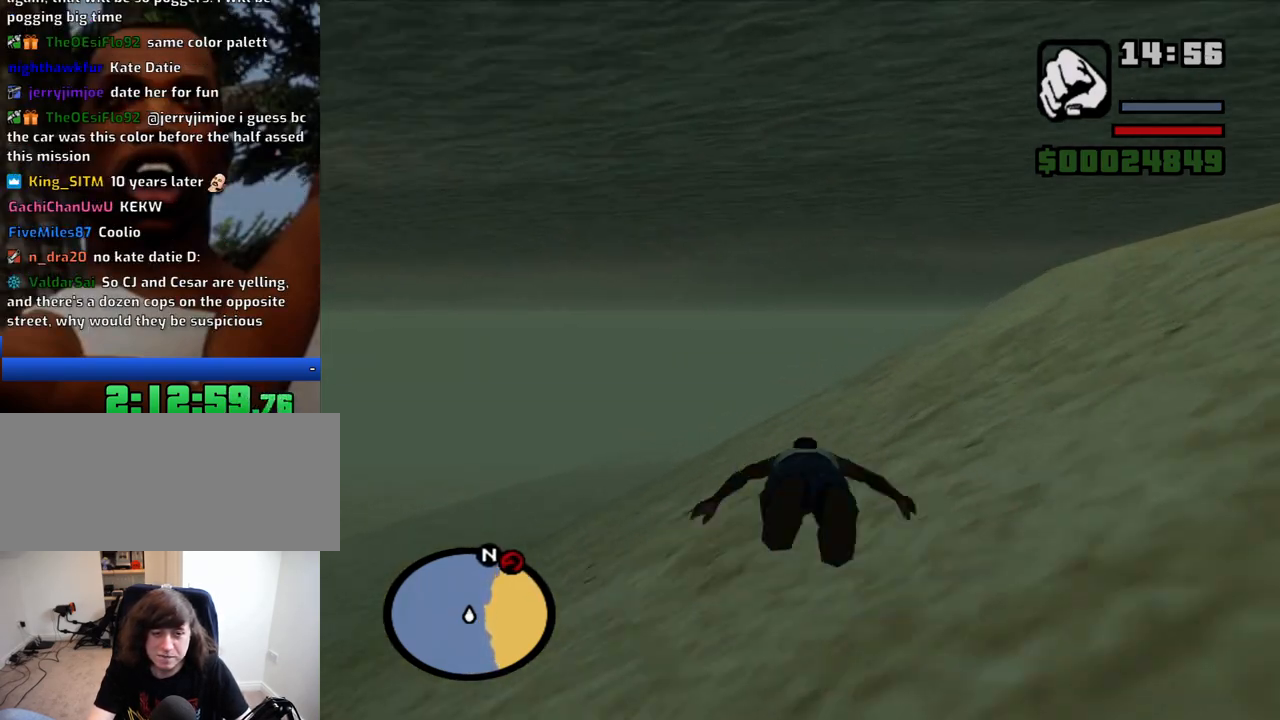
{"keys": ["w"], "mouse": [], "events": [[33, "space", "down"], [133, "space", "up"], [233, "space", "down"], [266, "space", "up"], [416, "space", "down"], [466, "space", "up"]]}